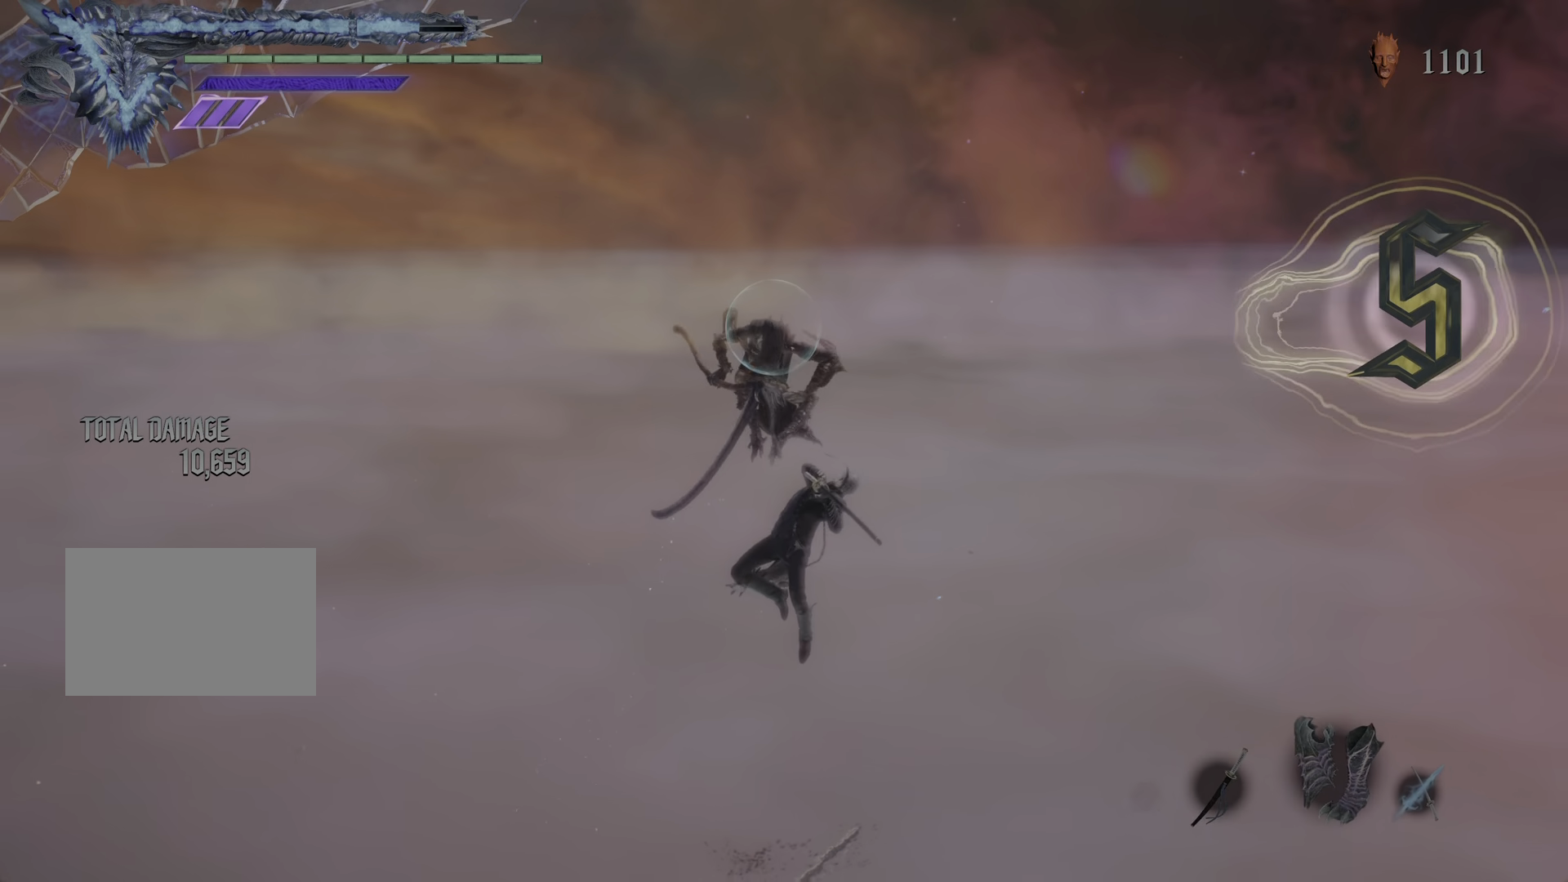
Gameplay with a controller (PlayStation layout); each line is a JSON object with the inputs held at the frame after it. "events" lists button and stick changes between this image and that frame as [ms after this image, input, new state], when the widget could be followed in between. Not read: L3.
{"buttons": ["R1"], "left_stick": "center", "right_stick": "center", "events": [[50, "R2", "up"]]}
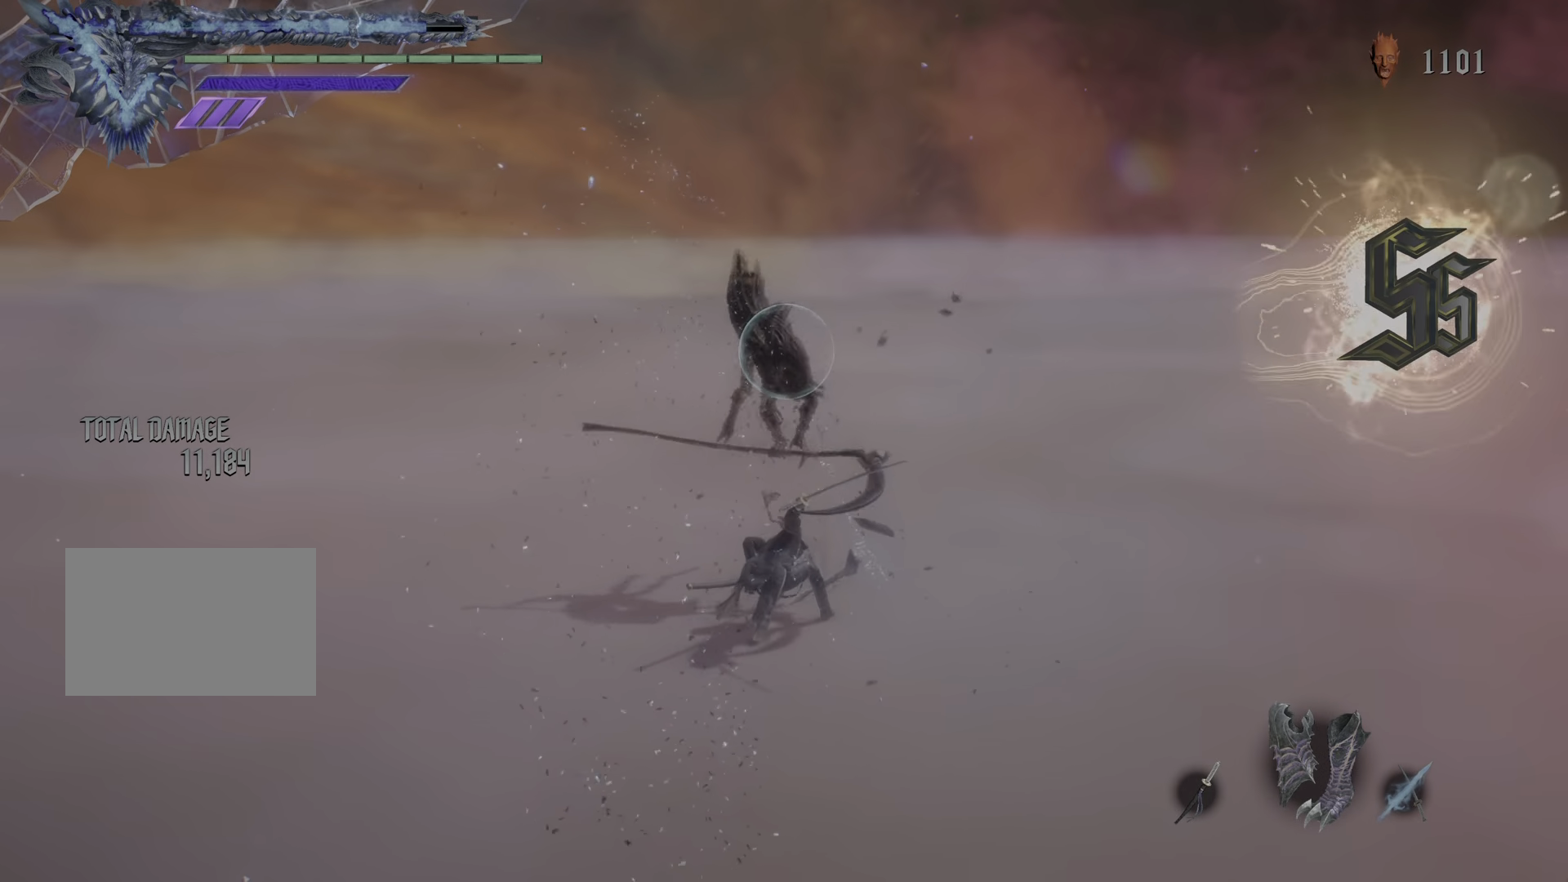
{"buttons": ["SQUARE", "R1"], "left_stick": "down", "right_stick": "center", "events": [[50, "CIRCLE", "down"], [50, "left_stick", "down"], [150, "CIRCLE", "up"], [251, "SQUARE", "down"], [351, "SQUARE", "up"], [467, "SQUARE", "down"]]}
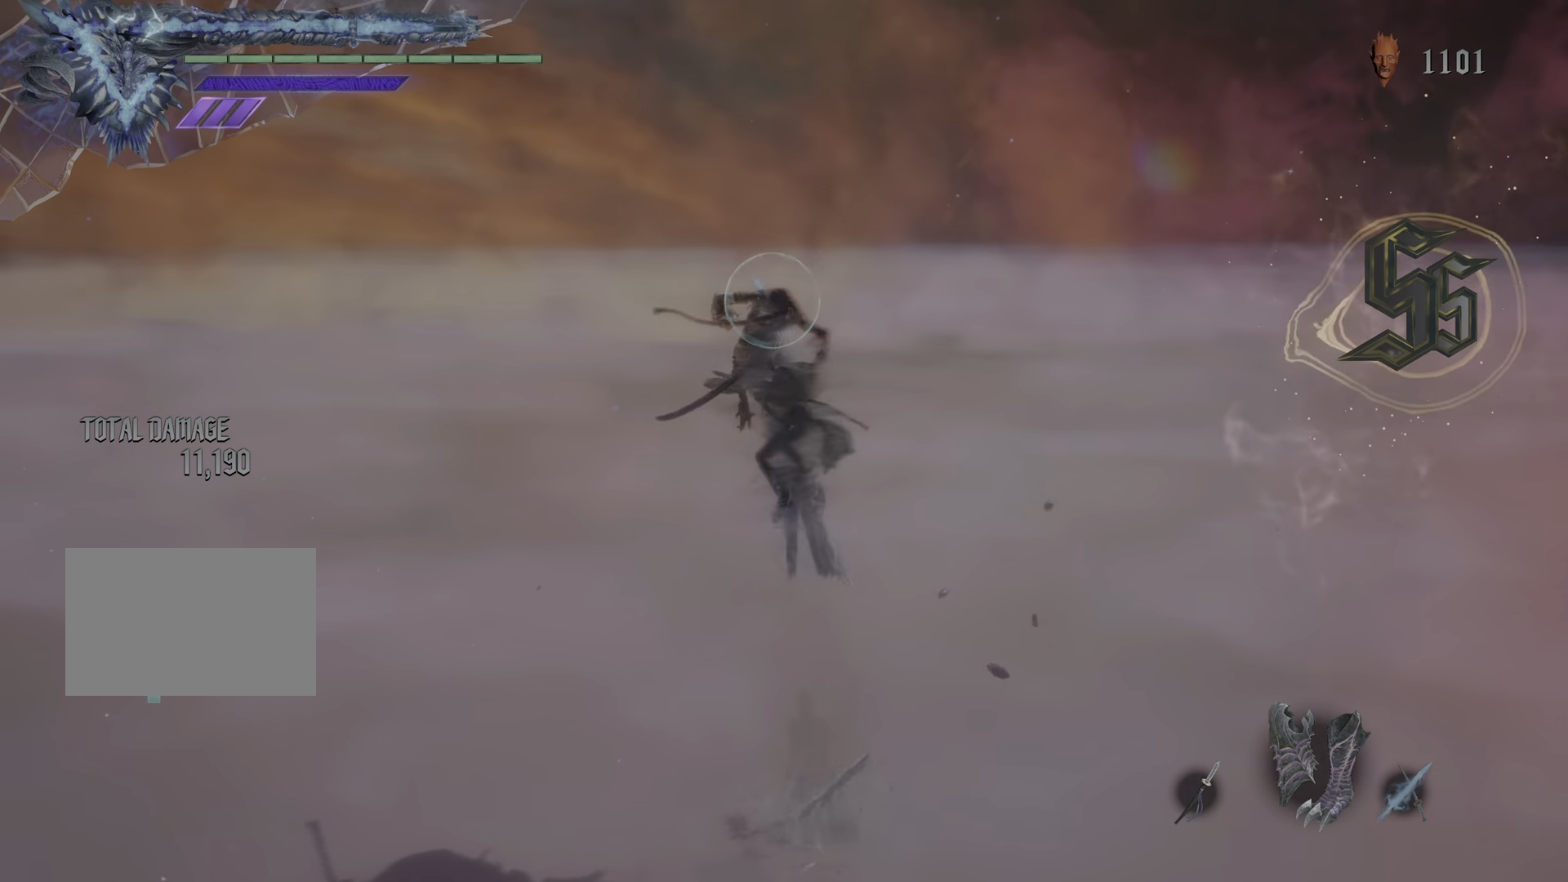
{"buttons": ["R1"], "left_stick": "center", "right_stick": "center", "events": [[33, "SQUARE", "up"], [150, "SQUARE", "down"], [250, "SQUARE", "up"], [350, "SQUARE", "down"], [450, "SQUARE", "up"], [467, "left_stick", "center"]]}
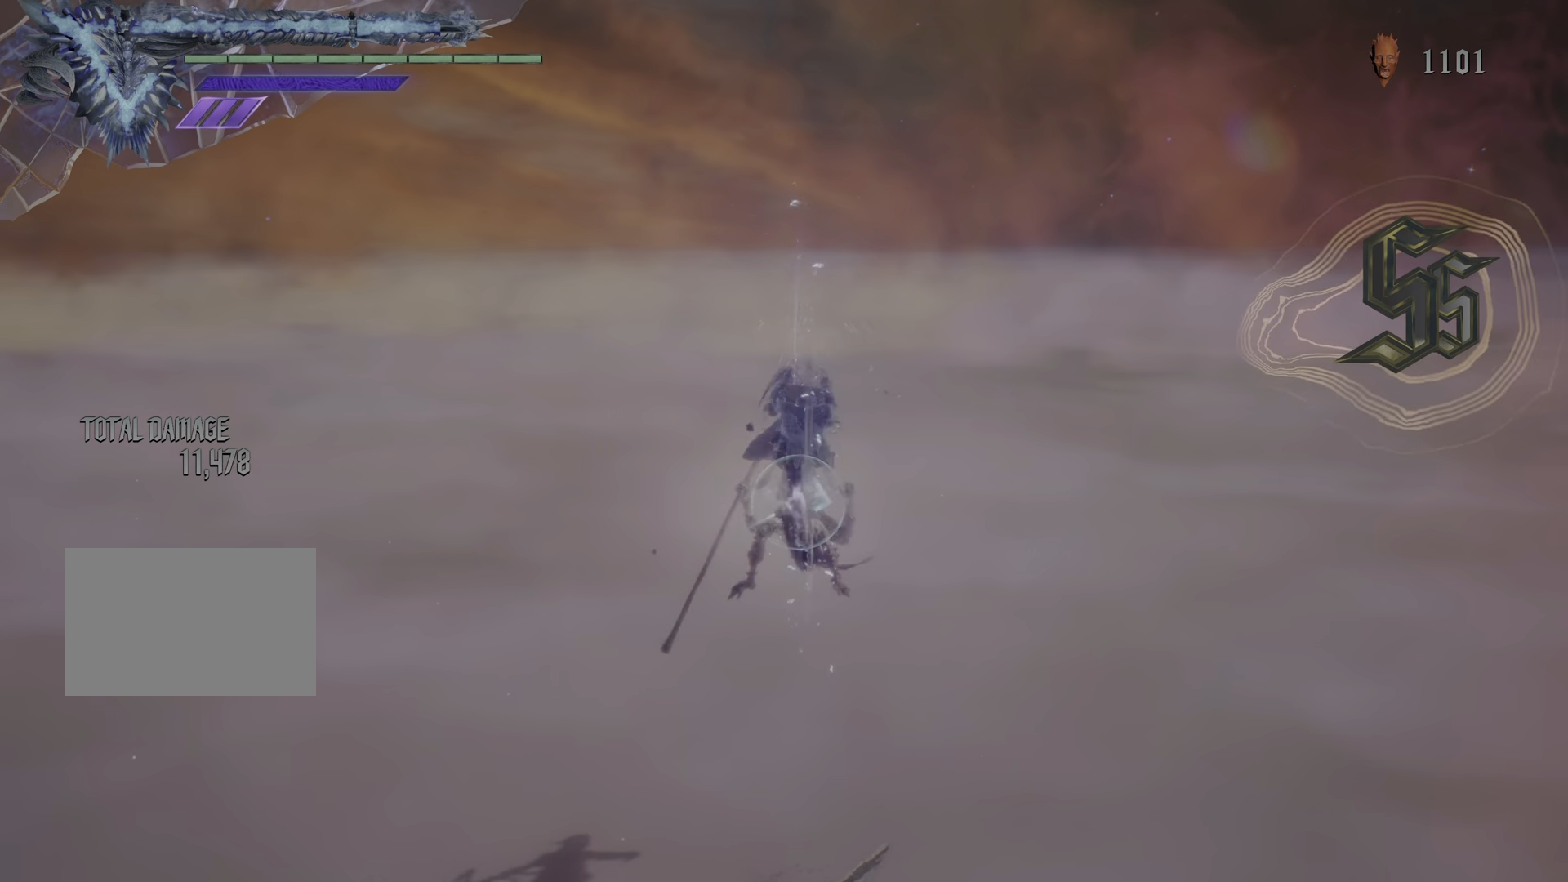
{"buttons": ["R1"], "left_stick": "center", "right_stick": "center", "events": [[84, "L2", "down"], [234, "L2", "up"]]}
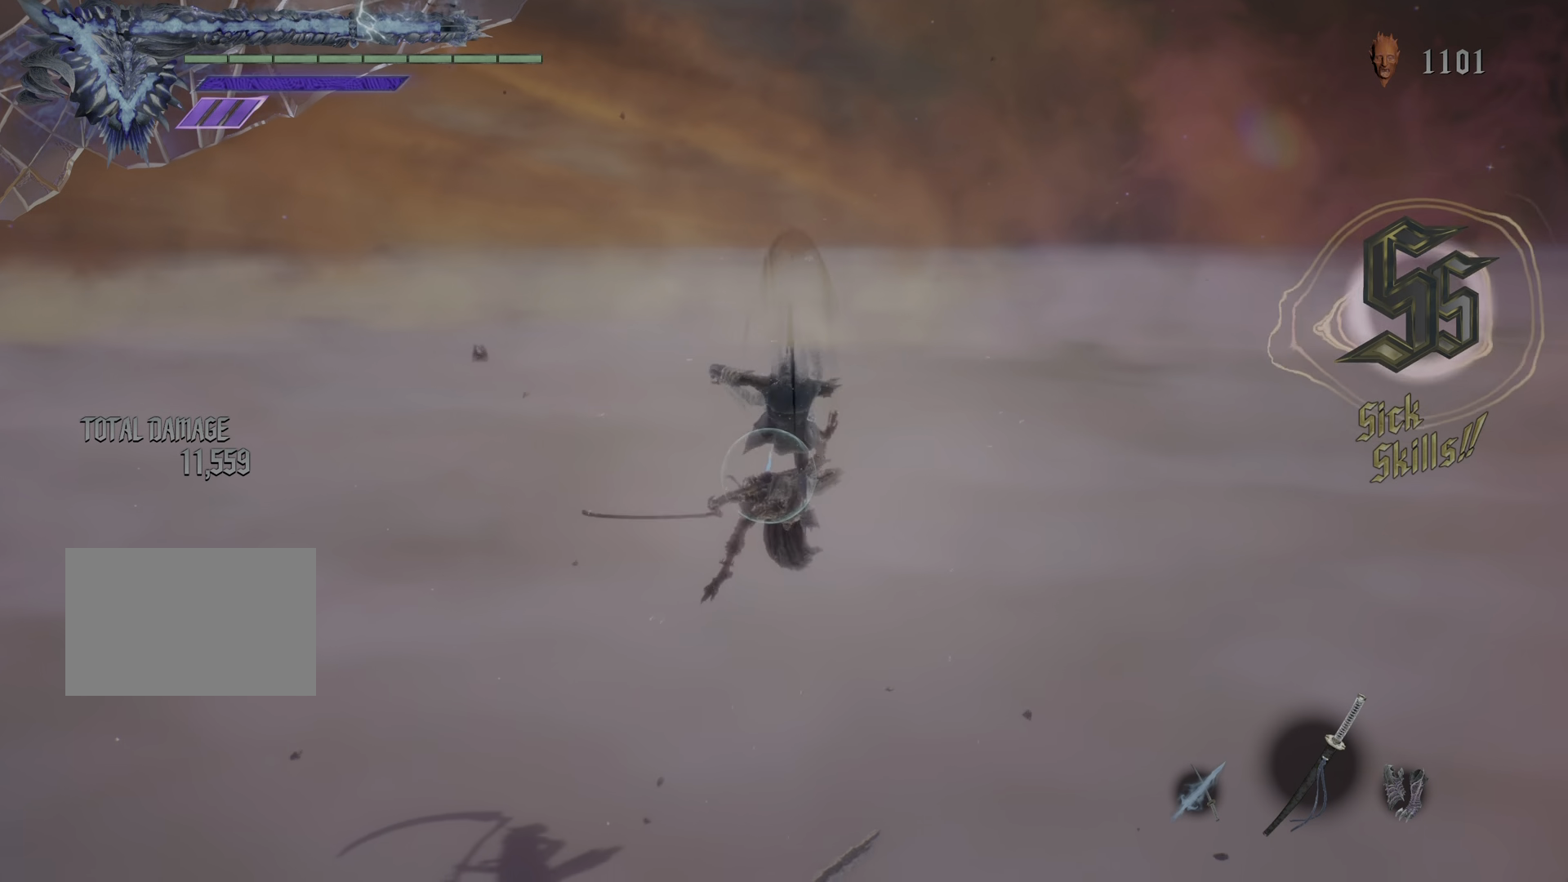
{"buttons": ["R1"], "left_stick": "down", "right_stick": "center", "events": [[434, "left_stick", "down"]]}
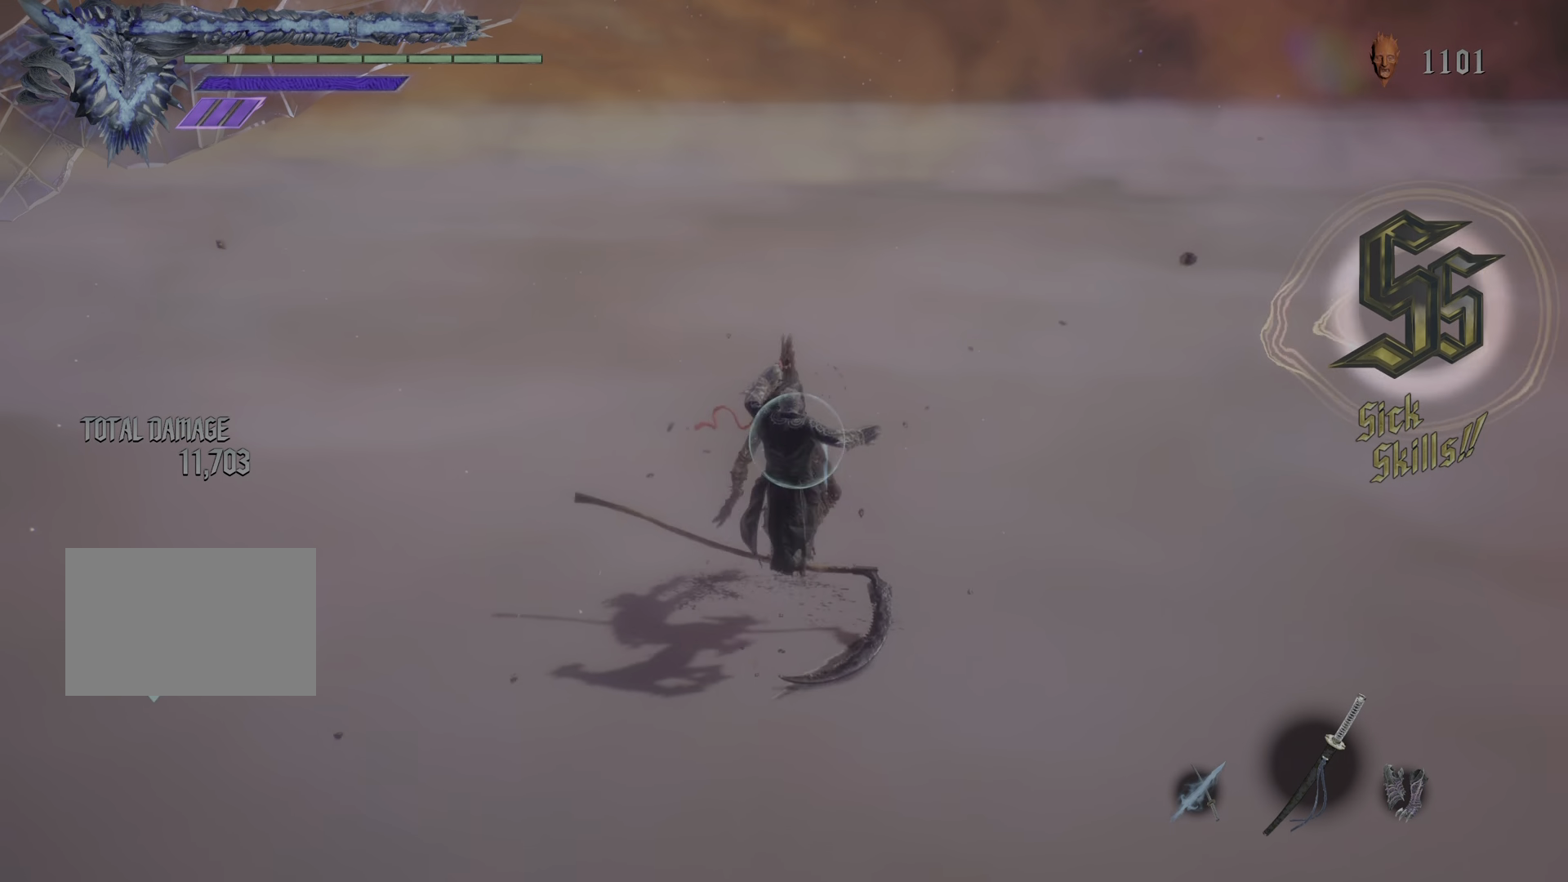
{"buttons": ["R1"], "left_stick": "center", "right_stick": "center"}
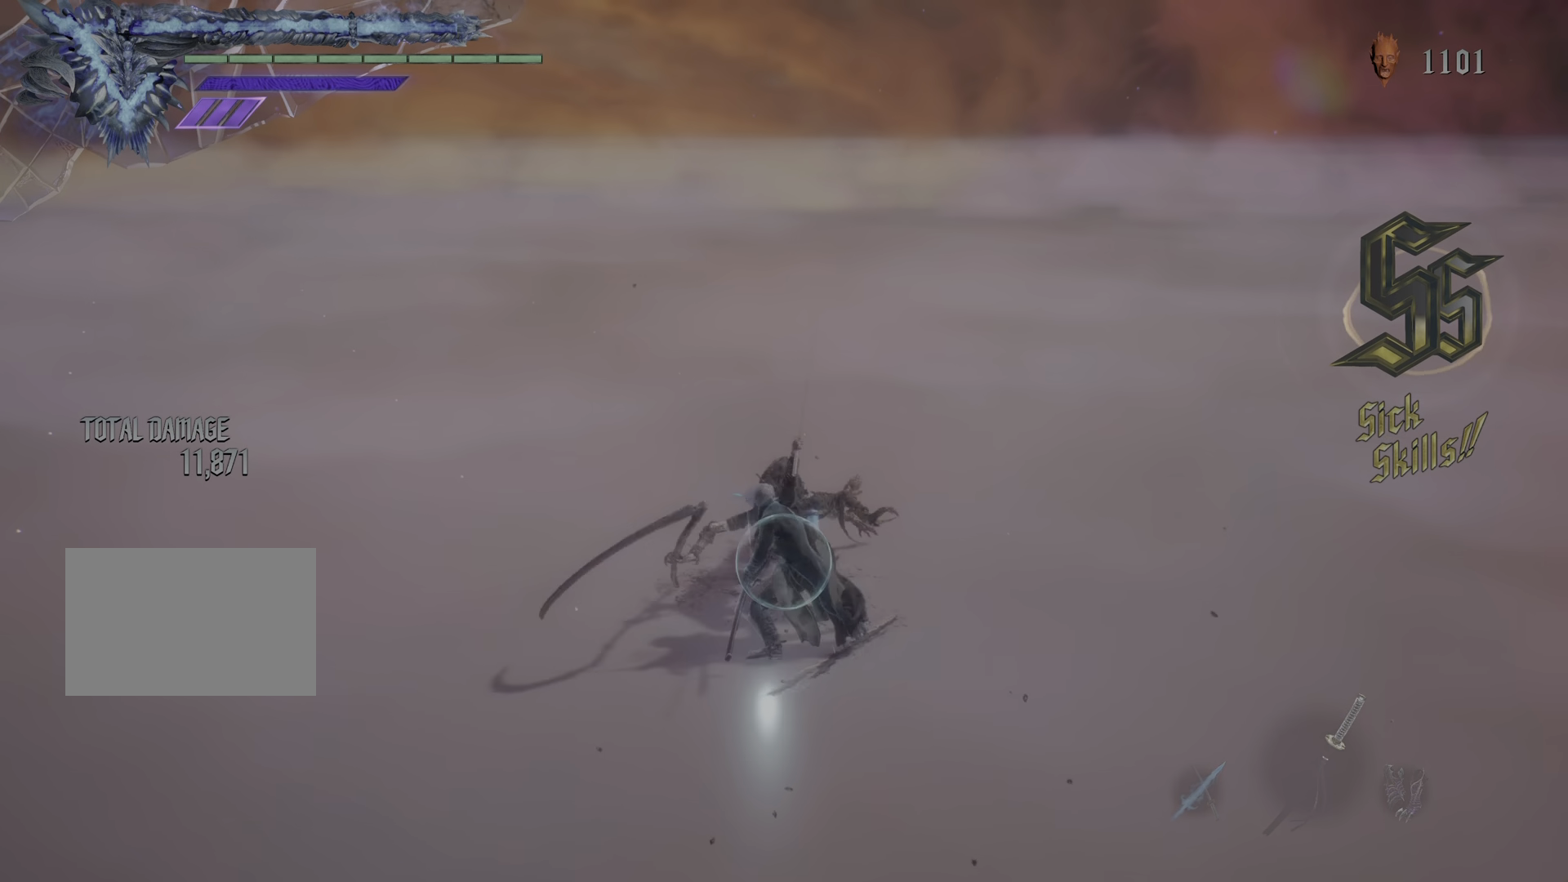
{"buttons": ["TRIANGLE", "R1"], "left_stick": "down", "right_stick": "center", "events": [[233, "left_stick", "down"], [367, "TRIANGLE", "down"]]}
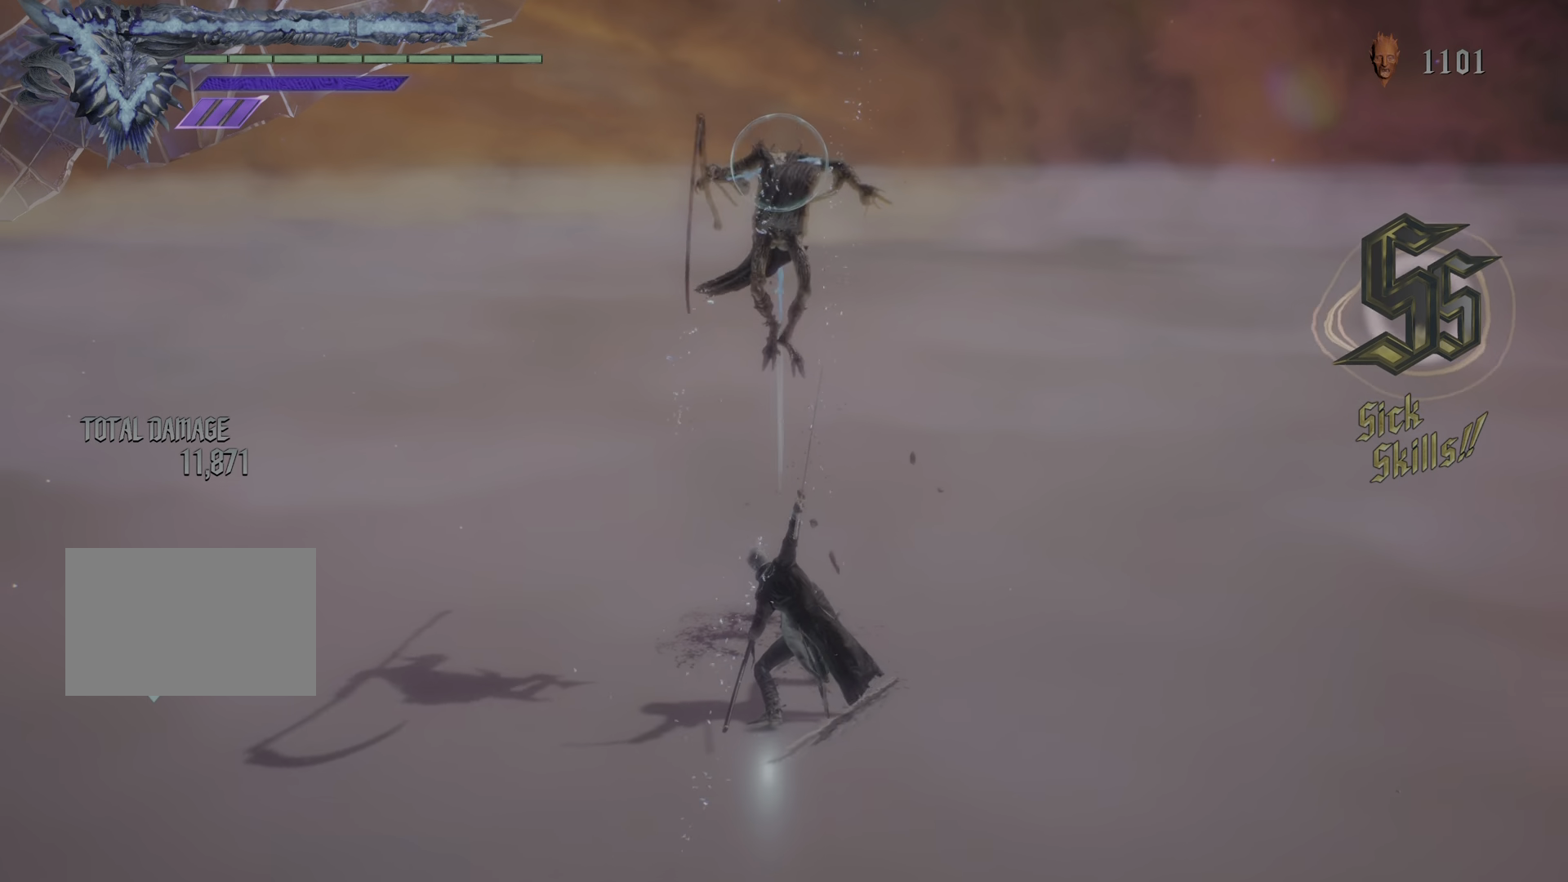
{"buttons": ["TRIANGLE", "R1"], "left_stick": "down", "right_stick": "center", "events": [[50, "TRIANGLE", "up"], [167, "TRIANGLE", "down"], [334, "TRIANGLE", "up"], [417, "TRIANGLE", "down"]]}
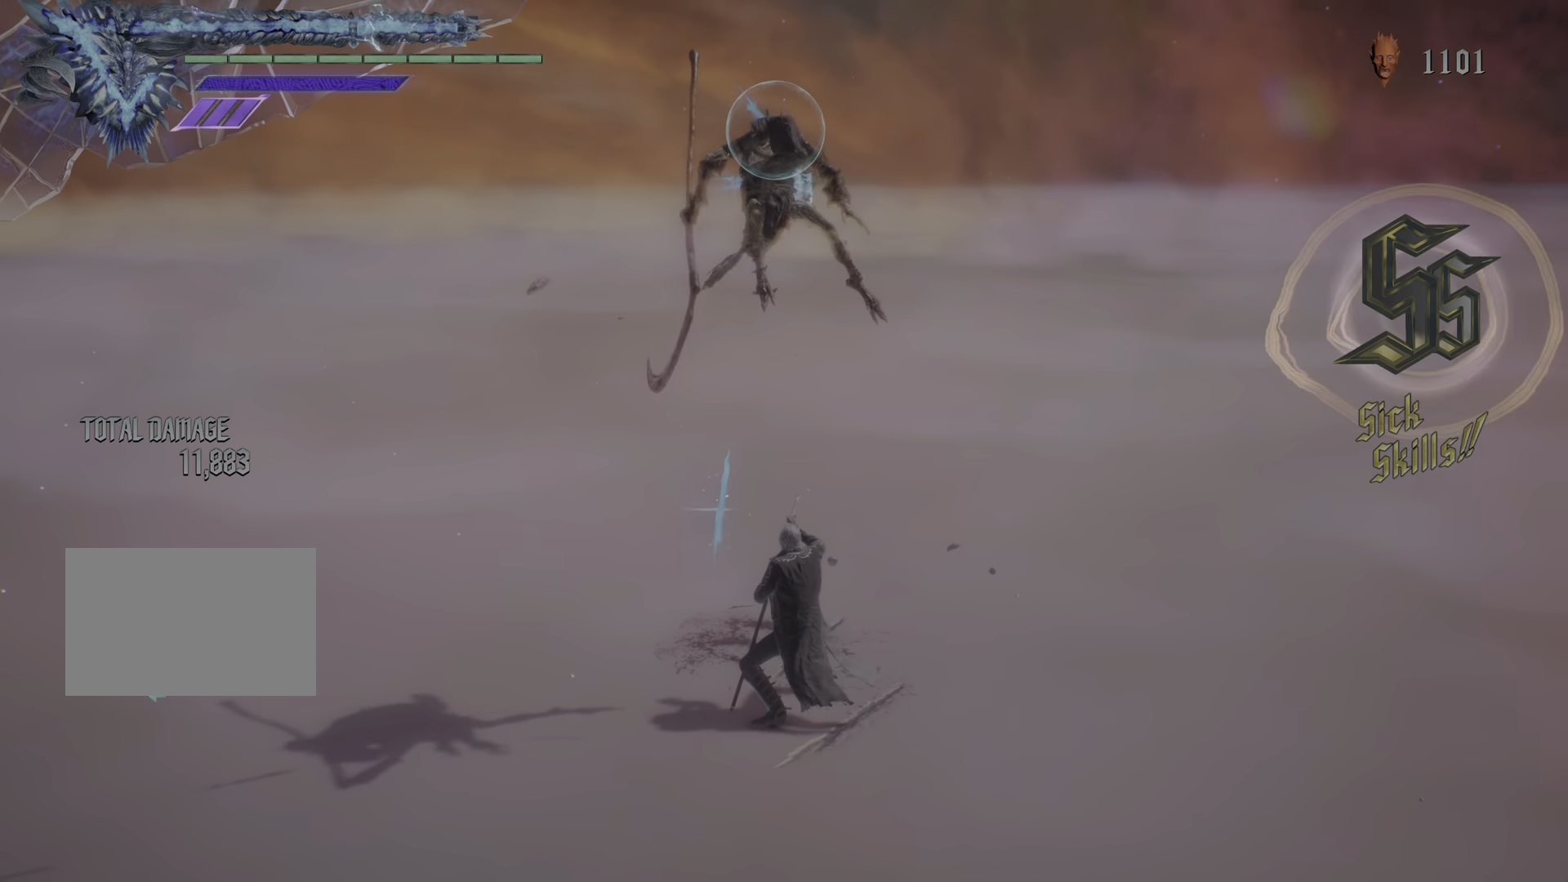
{"buttons": ["TRIANGLE", "R1"], "left_stick": "down", "right_stick": "center", "events": [[67, "TRIANGLE", "up"], [183, "TRIANGLE", "down"], [300, "TRIANGLE", "up"], [450, "TRIANGLE", "down"]]}
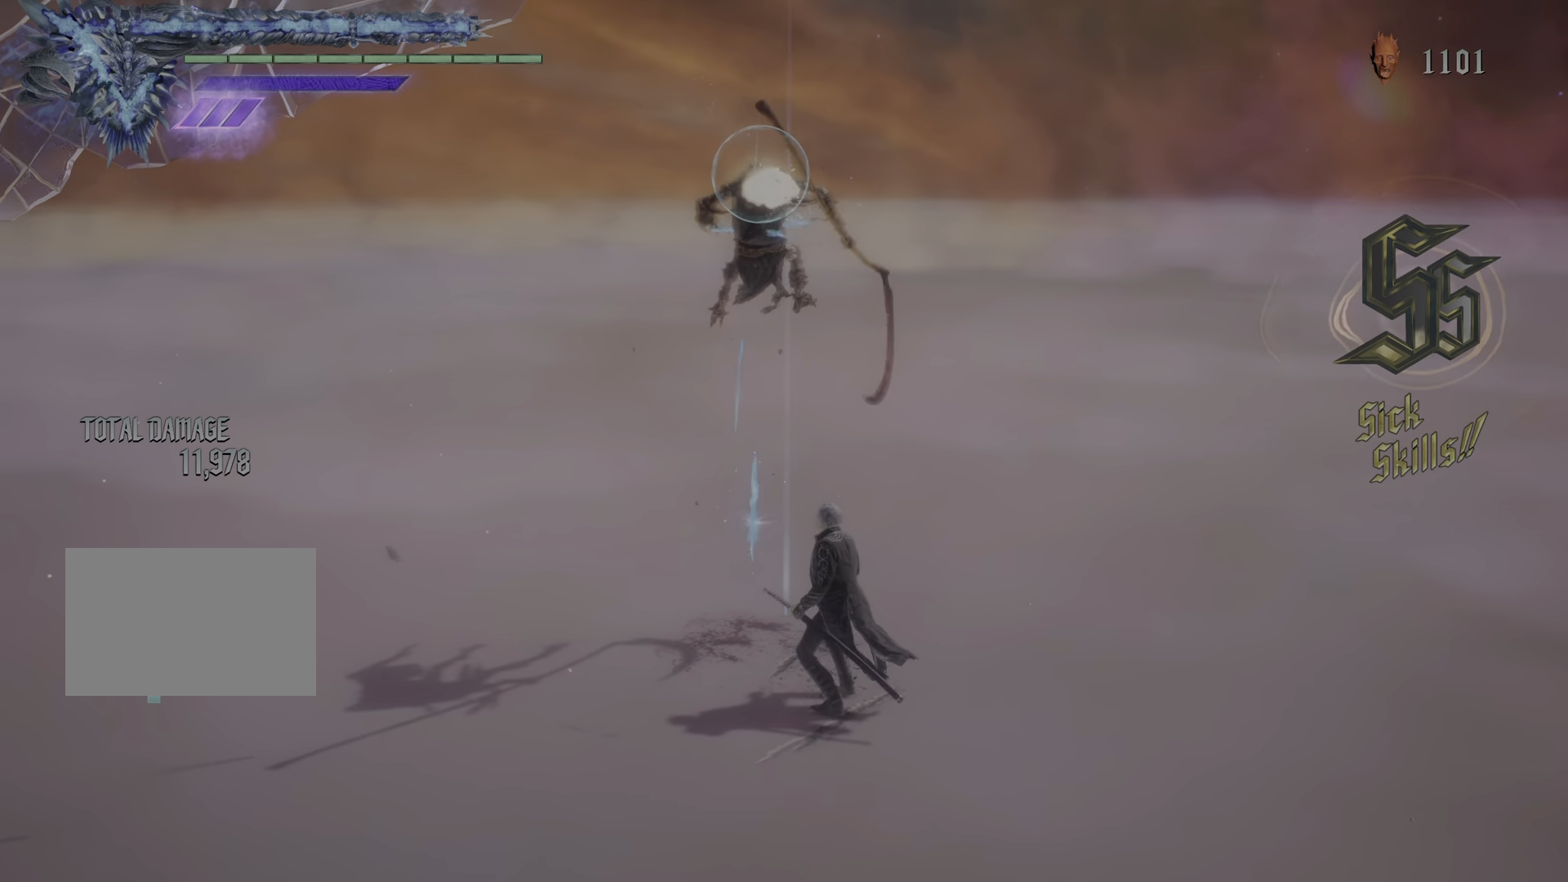
{"buttons": ["R1"], "left_stick": "center", "right_stick": "center", "events": [[217, "TRIANGLE", "up"], [384, "left_stick", "center"]]}
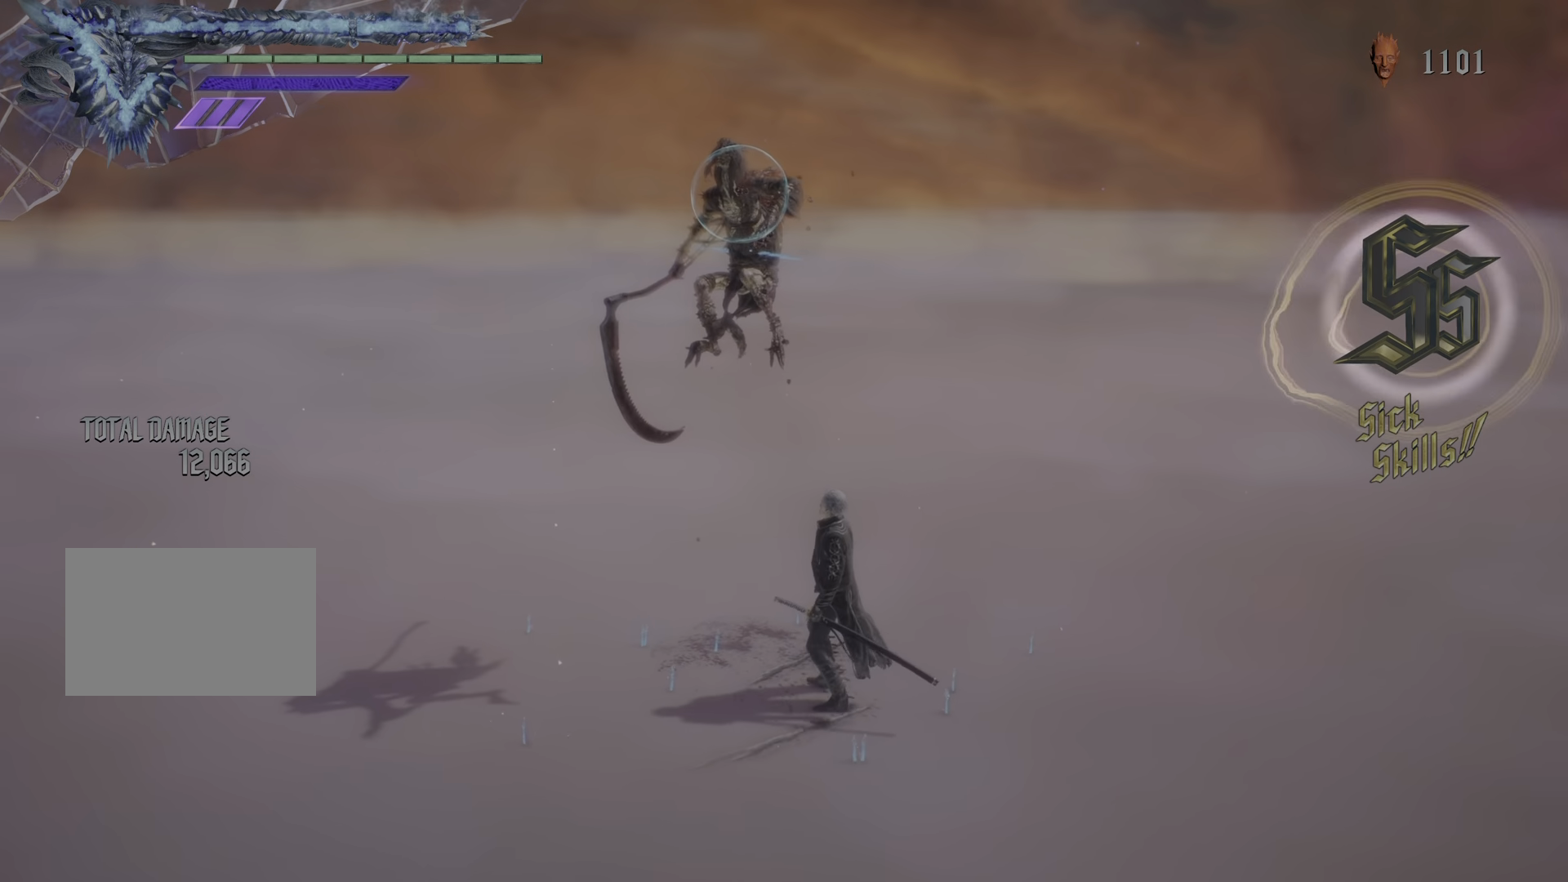
{"buttons": ["R1", "R2"], "left_stick": "center", "right_stick": "center", "events": [[183, "left_stick", "down"], [367, "left_stick", "center"], [484, "R2", "down"]]}